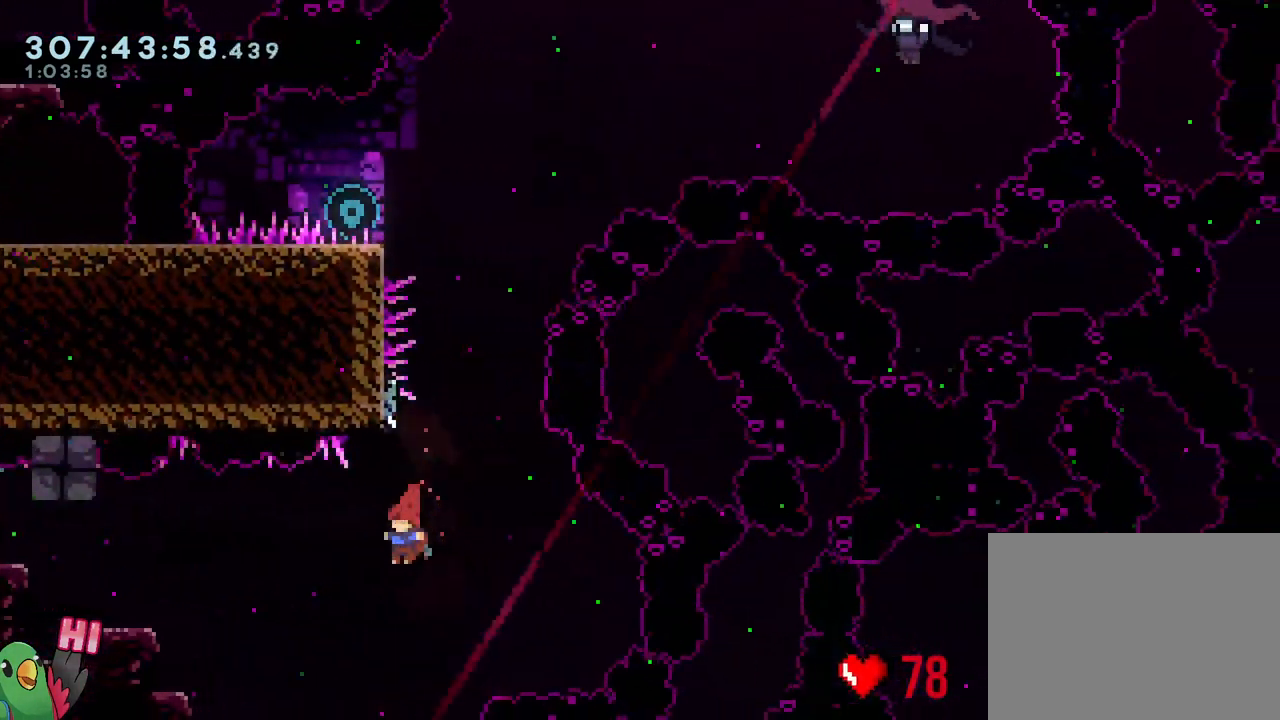
Gameplay with a controller (Nintendo layout); each line is a JSON object with the inputs held at the frame after it. "events" lists button and stick changes between this image and that frame as [ms after this image, input, new state], when the widget could be followed in between. Not read: HOME L3.
{"buttons": ["B"], "left_stick": "left", "right_stick": "center", "events": [[33, "left_stick", "up"], [100, "Y", "down"], [217, "B", "up"], [217, "Y", "up"], [250, "left_stick", "center"], [317, "B", "down"], [417, "left_stick", "left"]]}
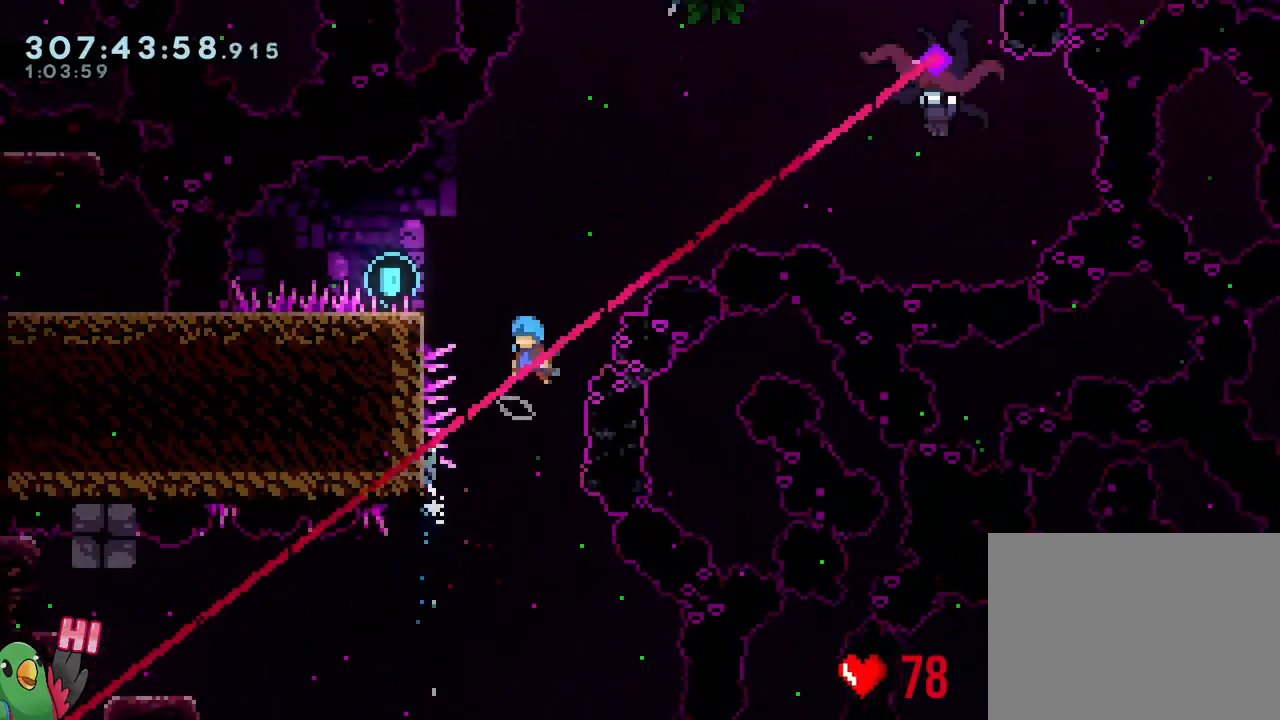
{"buttons": ["B", "R1"], "left_stick": "center", "right_stick": "center", "events": [[117, "R1", "down"], [317, "B", "up"], [417, "B", "down"], [433, "left_stick", "center"]]}
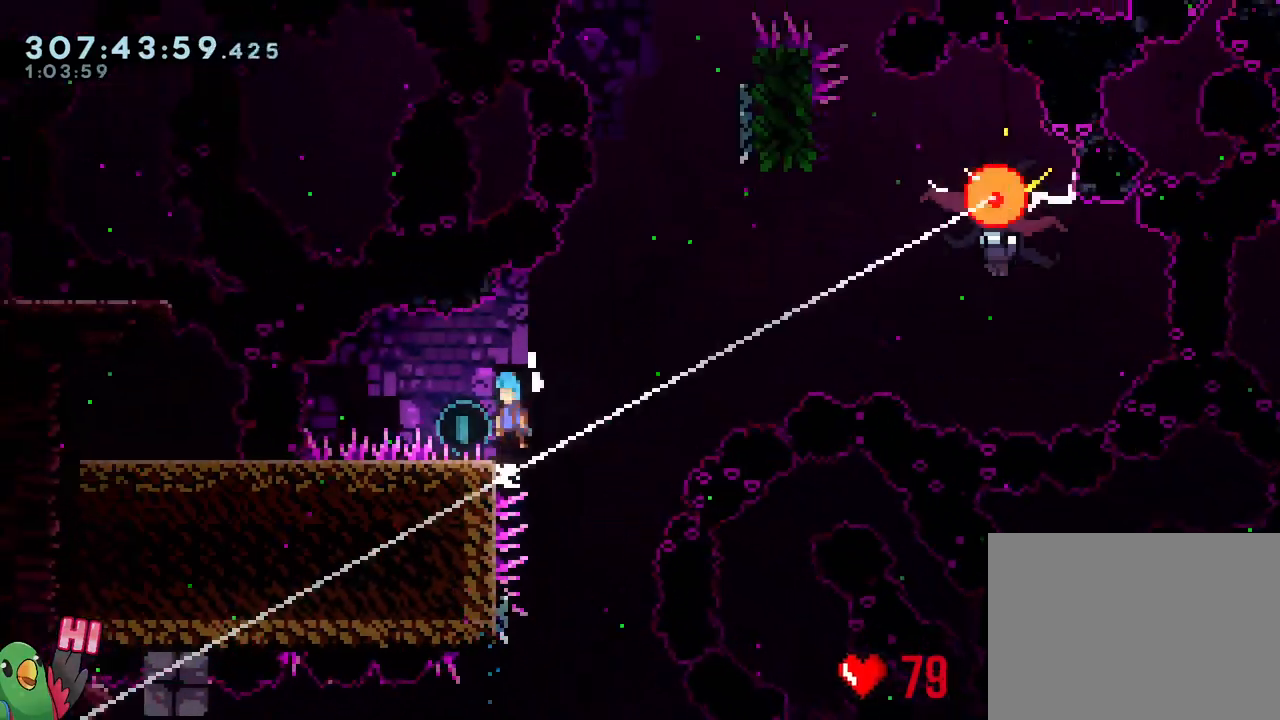
{"buttons": ["R1"], "left_stick": "down-right", "right_stick": "center", "events": [[117, "left_stick", "left"], [217, "left_stick", "center"], [300, "B", "up"], [450, "left_stick", "down-right"]]}
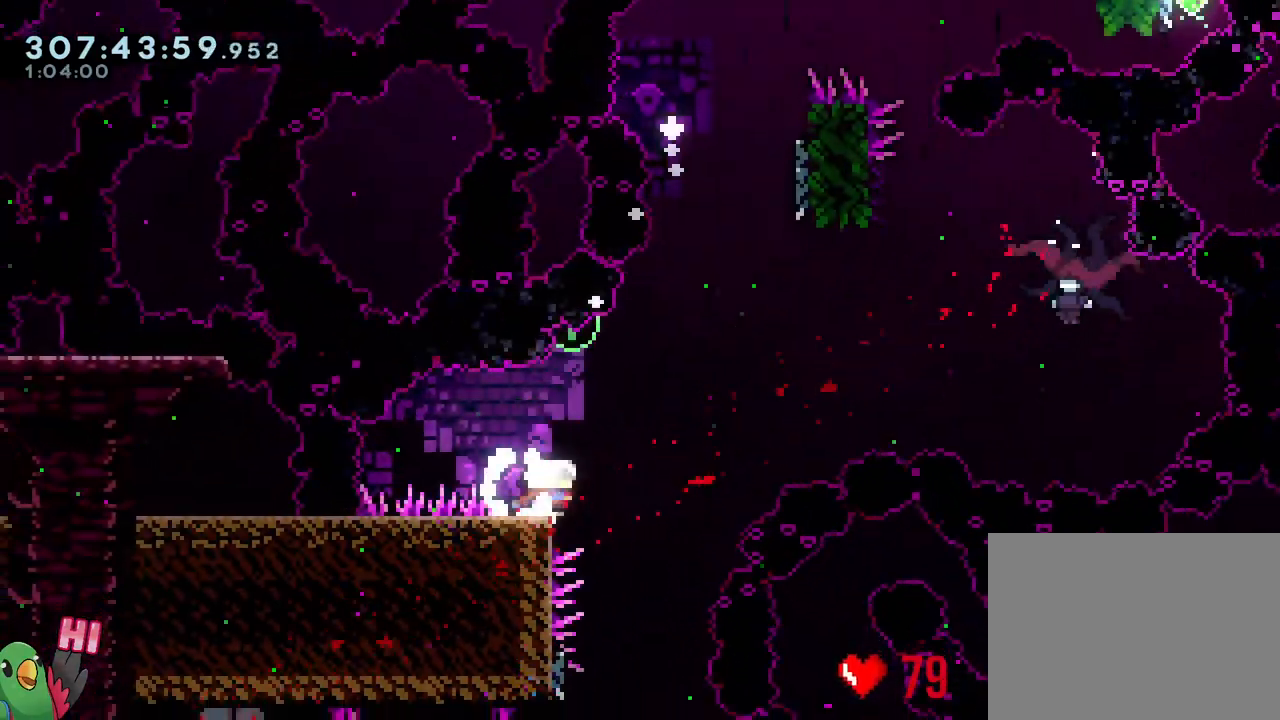
{"buttons": ["B", "R1"], "left_stick": "up-right", "right_stick": "center", "events": [[50, "left_stick", "right"], [83, "B", "down"], [417, "left_stick", "up-right"]]}
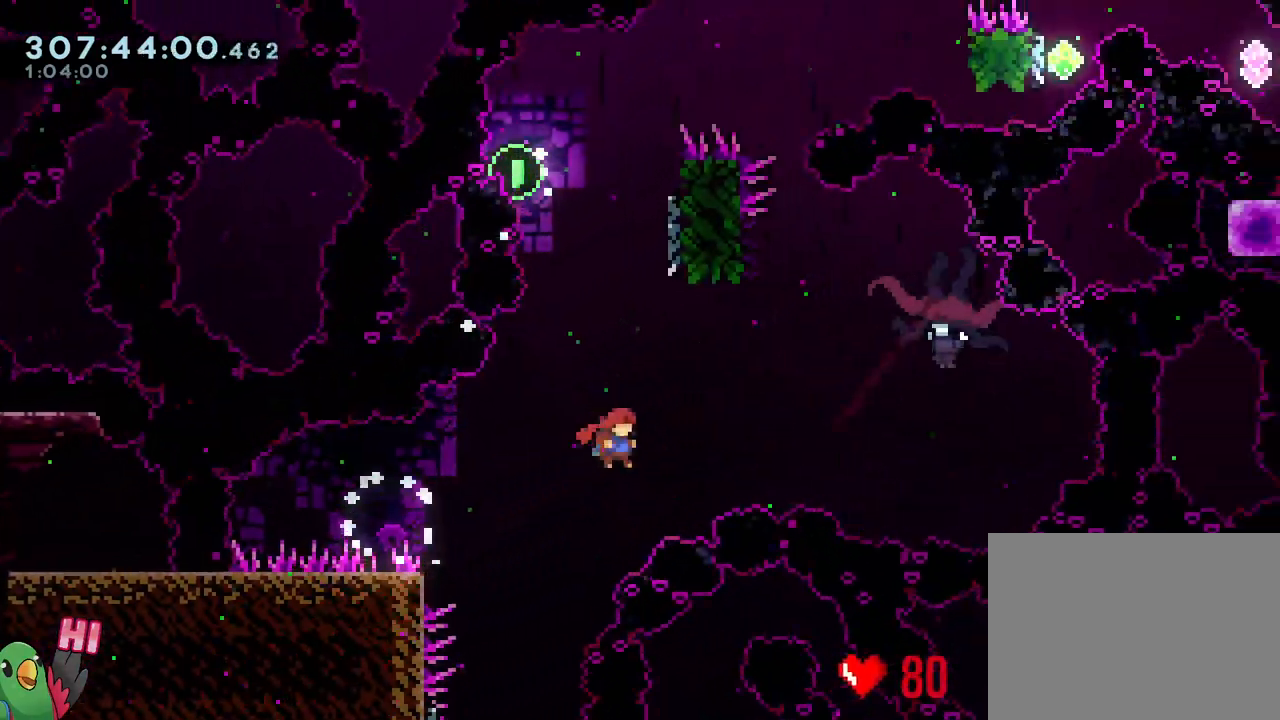
{"buttons": ["B", "R1"], "left_stick": "right", "right_stick": "center", "events": [[100, "Y", "down"], [317, "Y", "up"], [333, "left_stick", "right"]]}
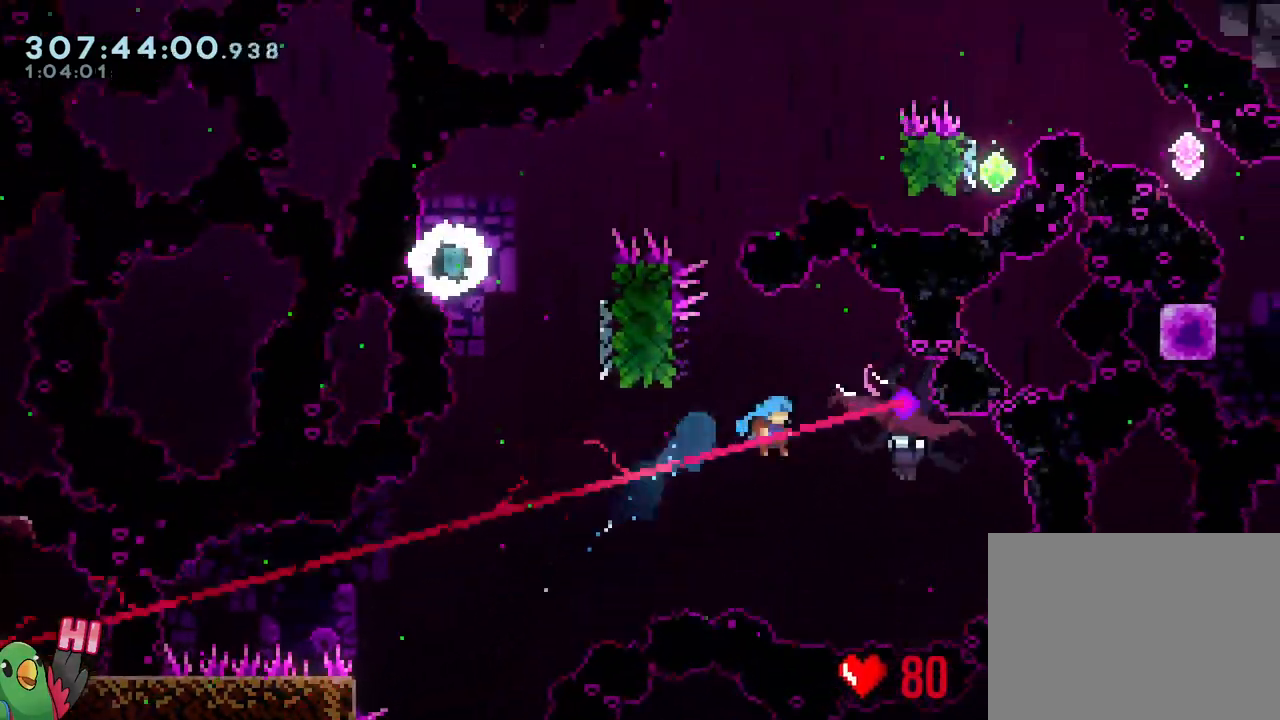
{"buttons": [], "left_stick": "left", "right_stick": "center", "events": [[350, "left_stick", "left"], [433, "R1", "up"], [483, "B", "up"]]}
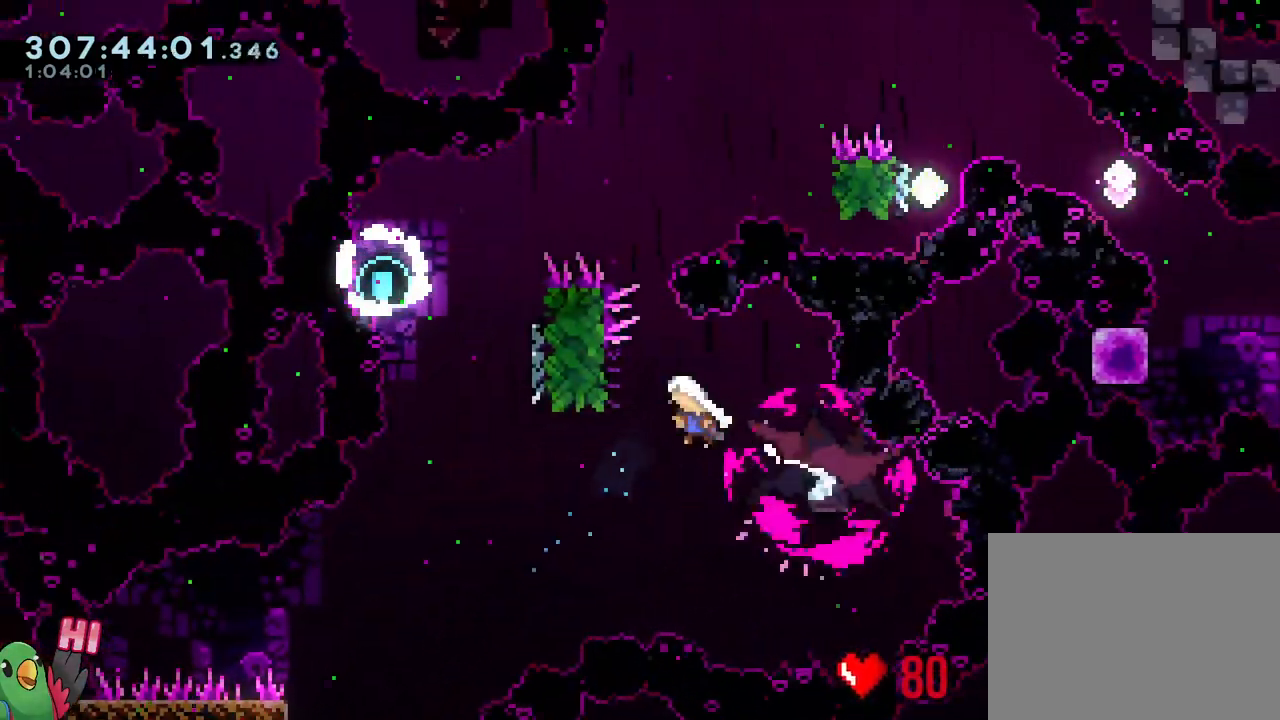
{"buttons": ["L1"], "left_stick": "left", "right_stick": "center", "events": [[300, "L1", "down"]]}
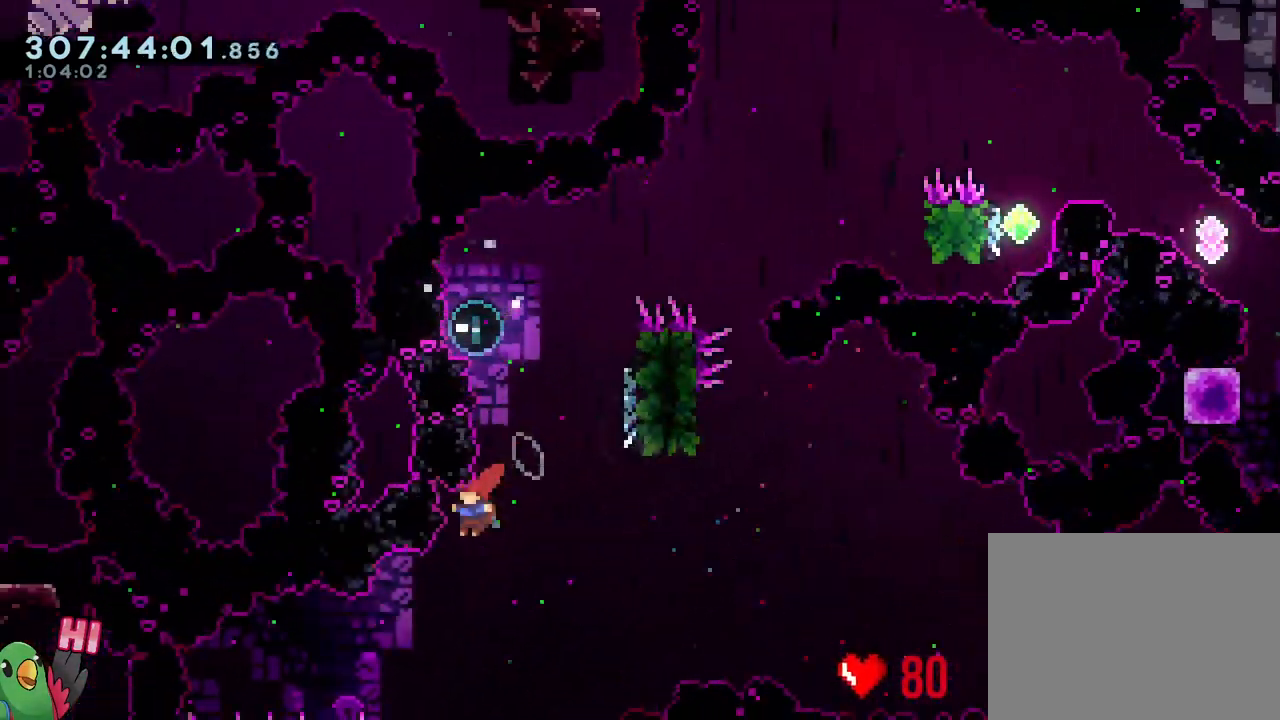
{"buttons": ["R1"], "left_stick": "center", "right_stick": "center", "events": [[67, "L1", "up"], [117, "left_stick", "right"], [267, "left_stick", "center"], [367, "B", "down"], [367, "R1", "down"], [467, "B", "up"]]}
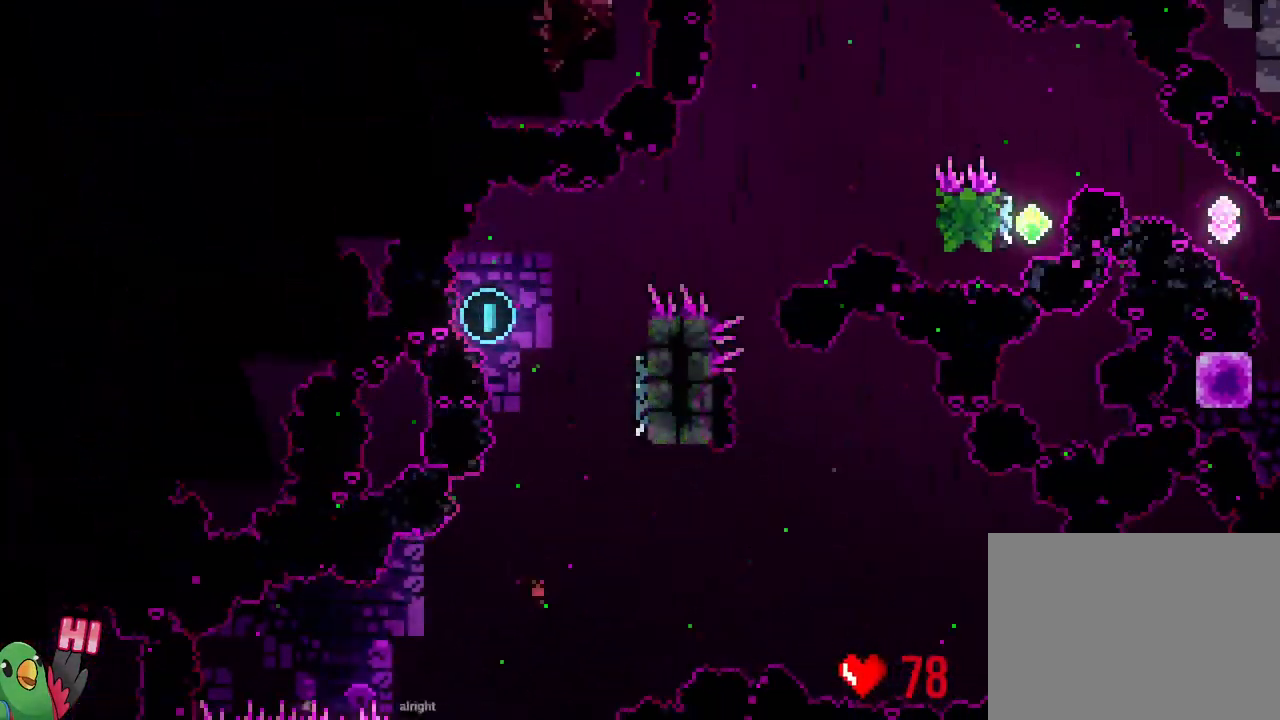
{"buttons": [], "left_stick": "center", "right_stick": "center", "events": [[67, "B", "down"], [167, "B", "up"], [183, "R1", "up"], [250, "R1", "down"], [300, "B", "down"], [450, "B", "up"], [467, "R1", "up"]]}
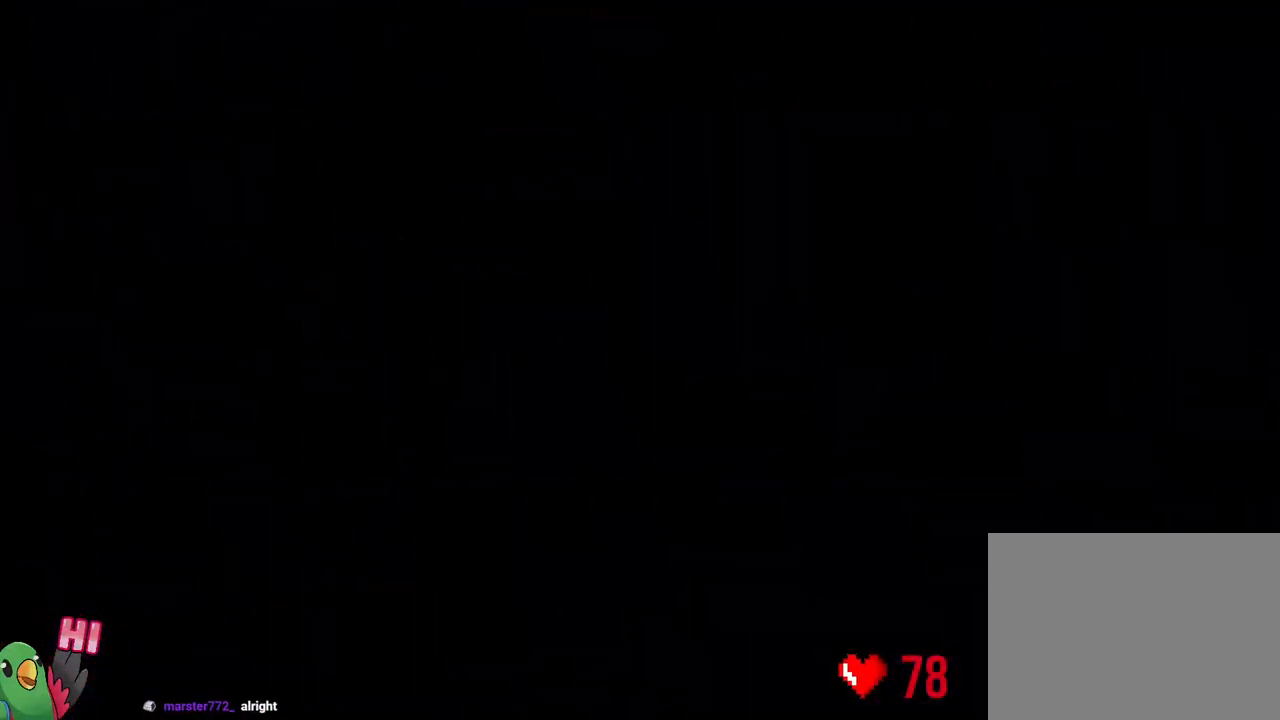
{"buttons": ["R1"], "left_stick": "center", "right_stick": "center", "events": [[67, "R1", "down"], [133, "B", "down"], [283, "B", "up"], [317, "R1", "up"], [450, "R1", "down"]]}
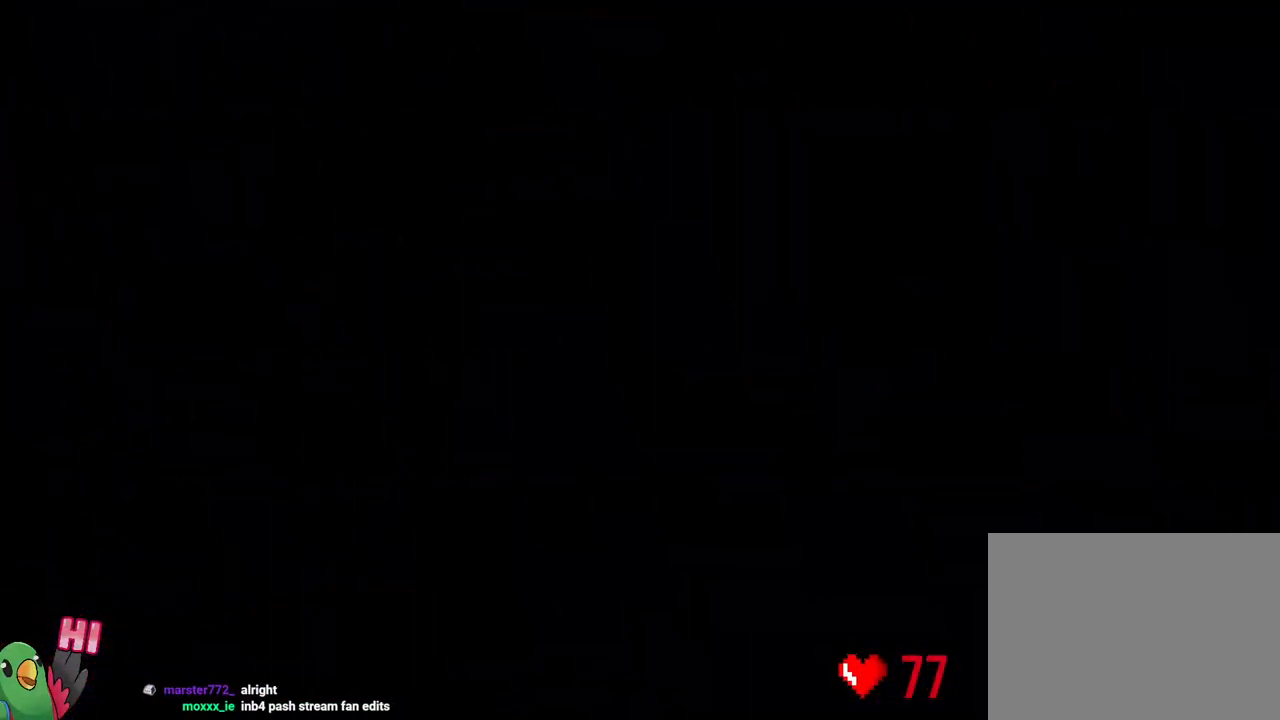
{"buttons": ["L2", "R1"], "left_stick": "center", "right_stick": "center", "events": [[150, "L2", "down"]]}
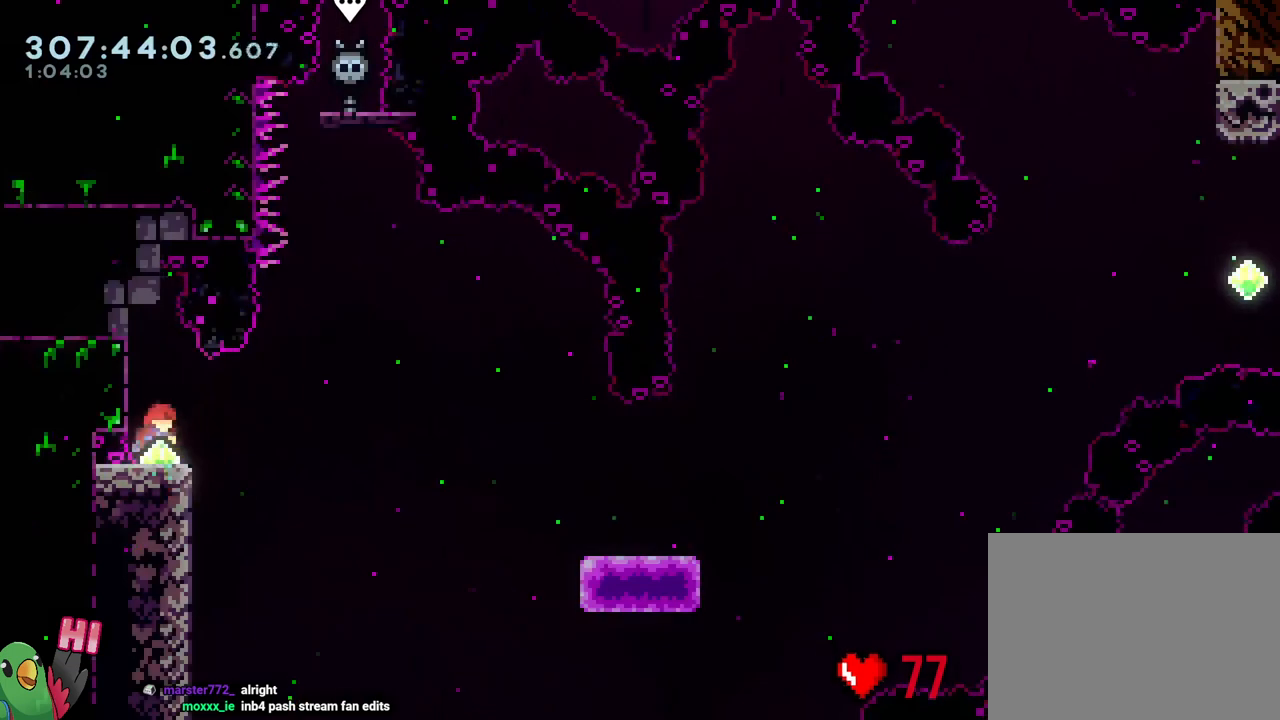
{"buttons": [], "left_stick": "down-right", "right_stick": "center", "events": [[33, "left_stick", "right"], [67, "Y", "down"], [83, "B", "down"], [183, "Y", "up"], [200, "left_stick", "down-right"], [317, "Y", "down"], [450, "B", "up"], [450, "R1", "up"], [450, "Y", "up"], [467, "L2", "up"]]}
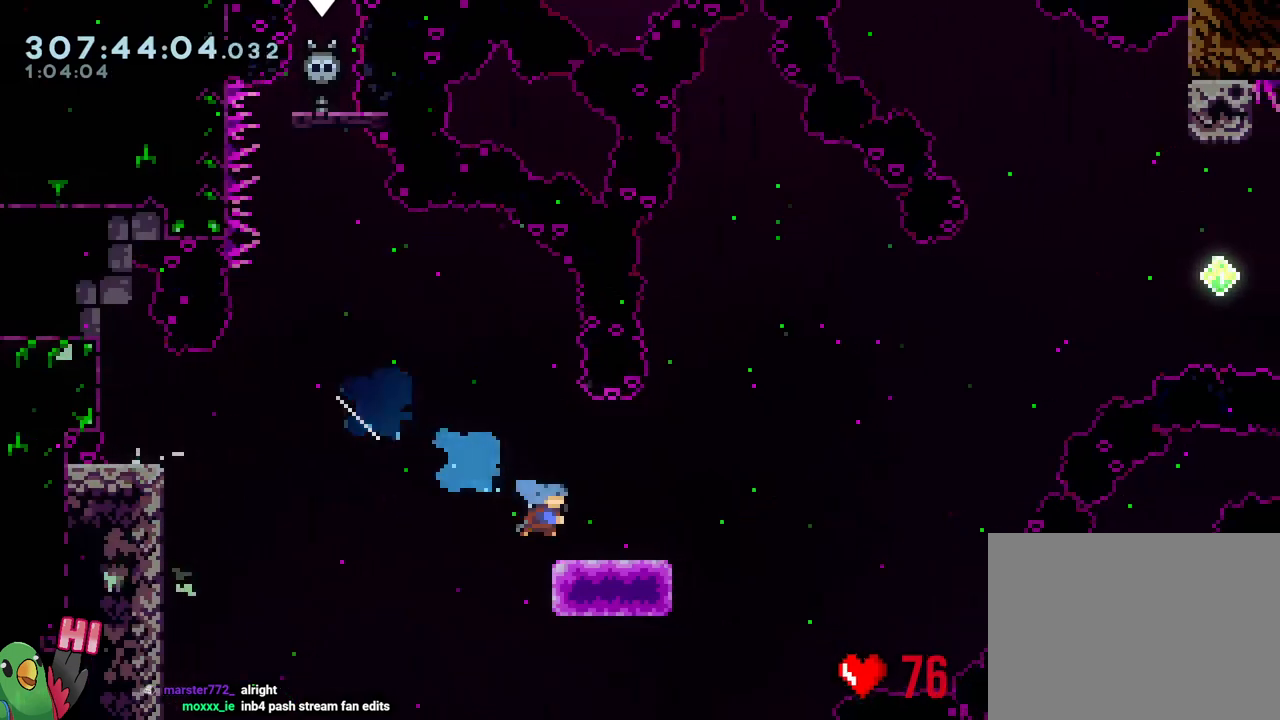
{"buttons": ["B"], "left_stick": "down-right", "right_stick": "center", "events": [[133, "B", "down"]]}
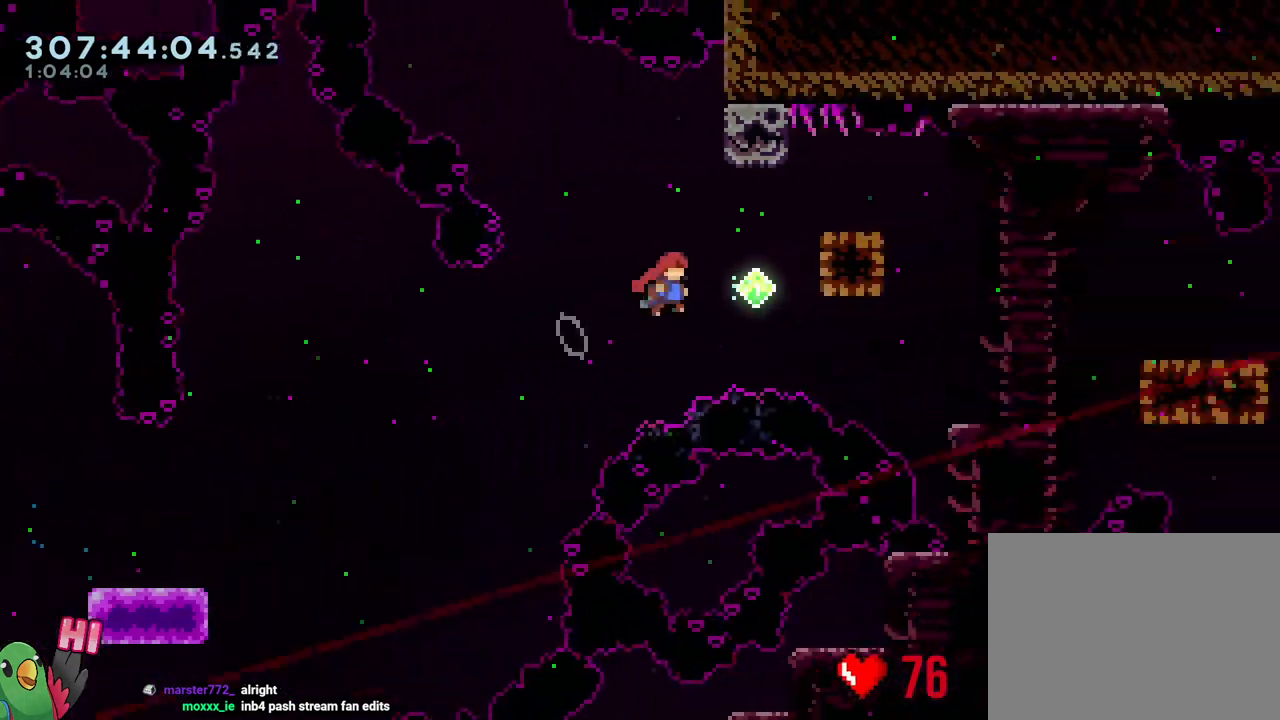
{"buttons": ["Y"], "left_stick": "down-right", "right_stick": "center", "events": [[117, "left_stick", "up"], [167, "Y", "down"], [317, "B", "up"], [317, "Y", "up"], [400, "left_stick", "down-right"], [467, "Y", "down"]]}
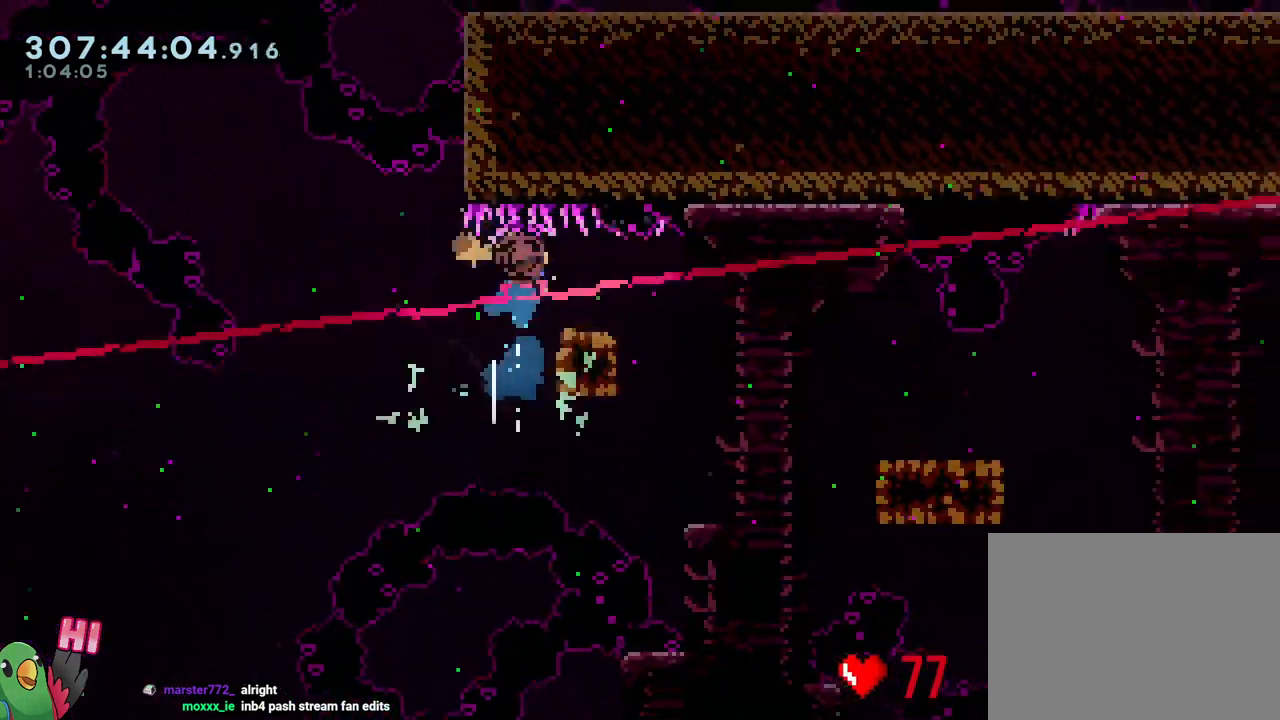
{"buttons": ["B"], "left_stick": "down-right", "right_stick": "center", "events": [[83, "Y", "up"], [150, "B", "down"], [217, "Y", "down"], [367, "Y", "up"], [400, "B", "up"], [500, "B", "down"]]}
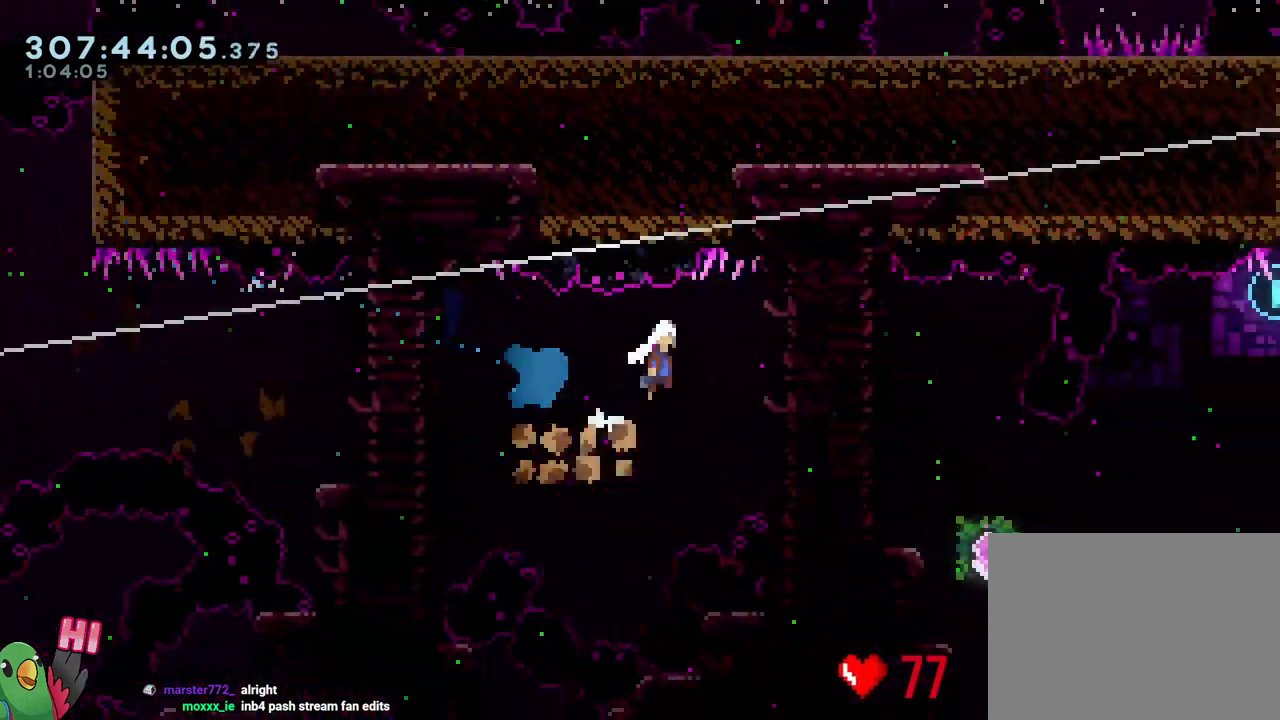
{"buttons": [], "left_stick": "down-right", "right_stick": "center", "events": [[50, "Y", "down"], [233, "Y", "up"], [250, "B", "up"]]}
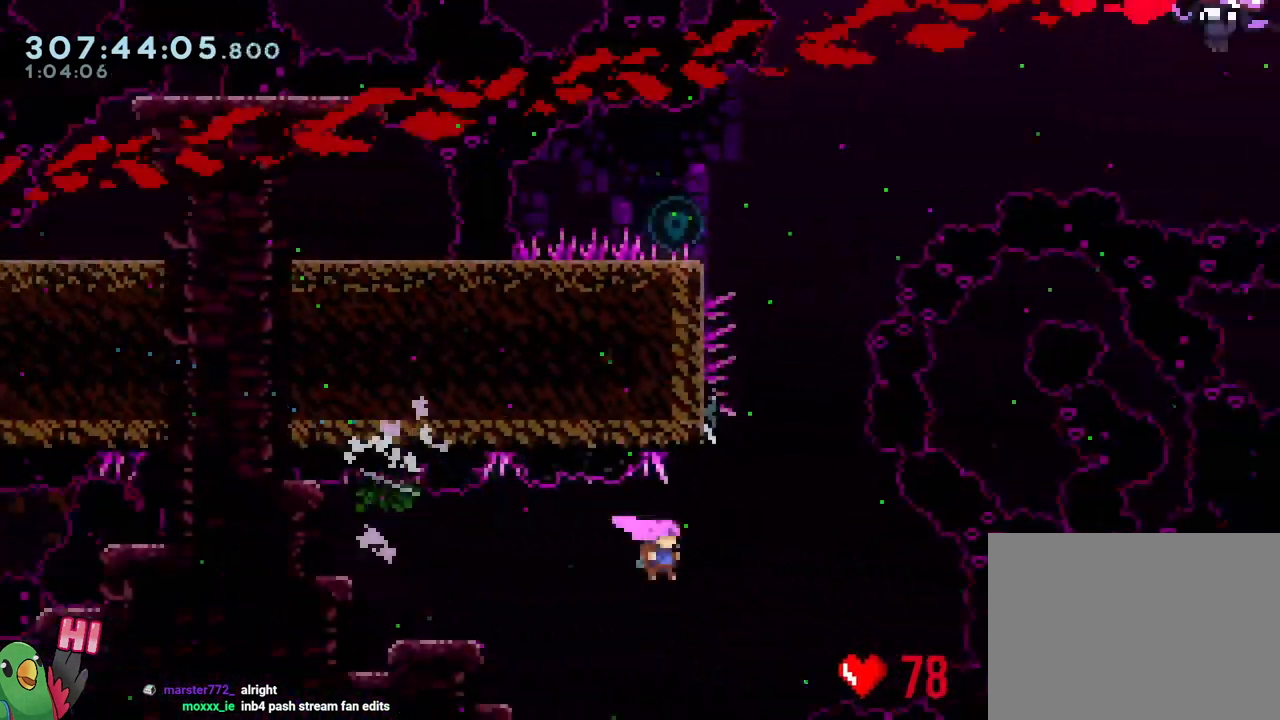
{"buttons": ["B"], "left_stick": "center", "right_stick": "center", "events": [[50, "left_stick", "up"], [100, "Y", "down"], [233, "Y", "up"], [317, "B", "down"], [317, "left_stick", "center"]]}
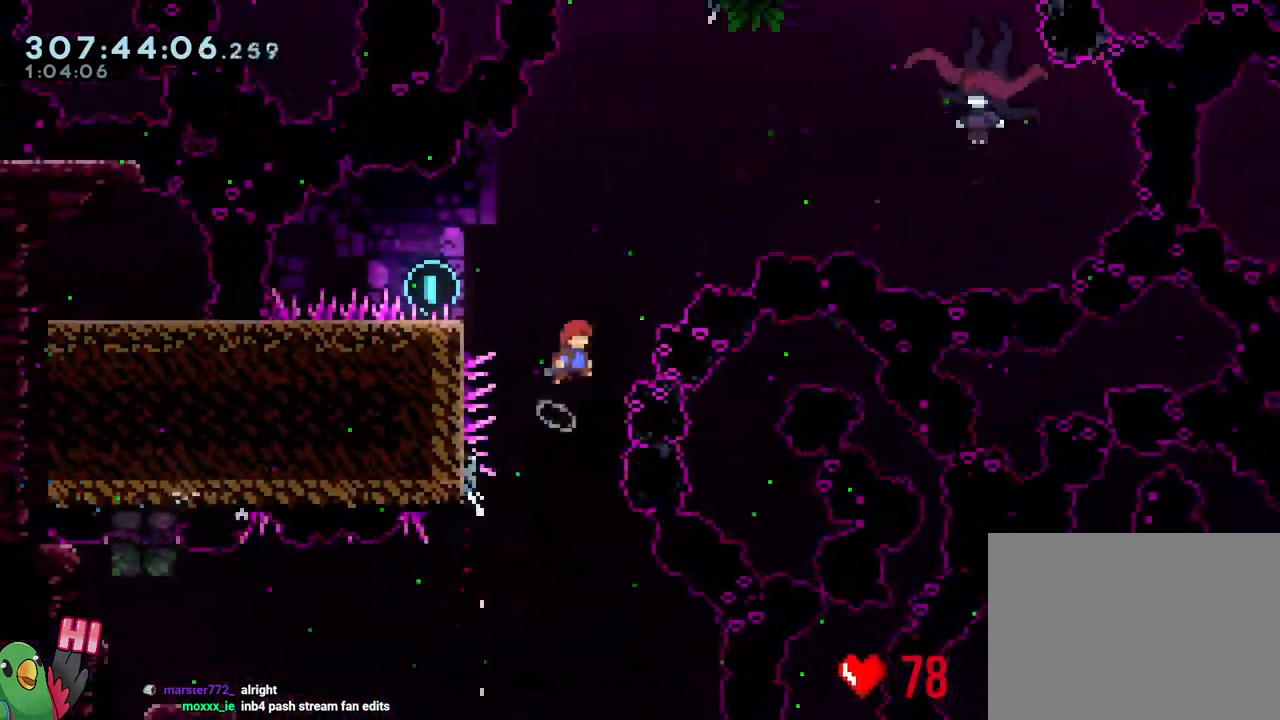
{"buttons": [], "left_stick": "right", "right_stick": "center", "events": [[233, "left_stick", "left"], [350, "Y", "down"], [433, "Y", "up"], [450, "B", "up"], [500, "left_stick", "right"]]}
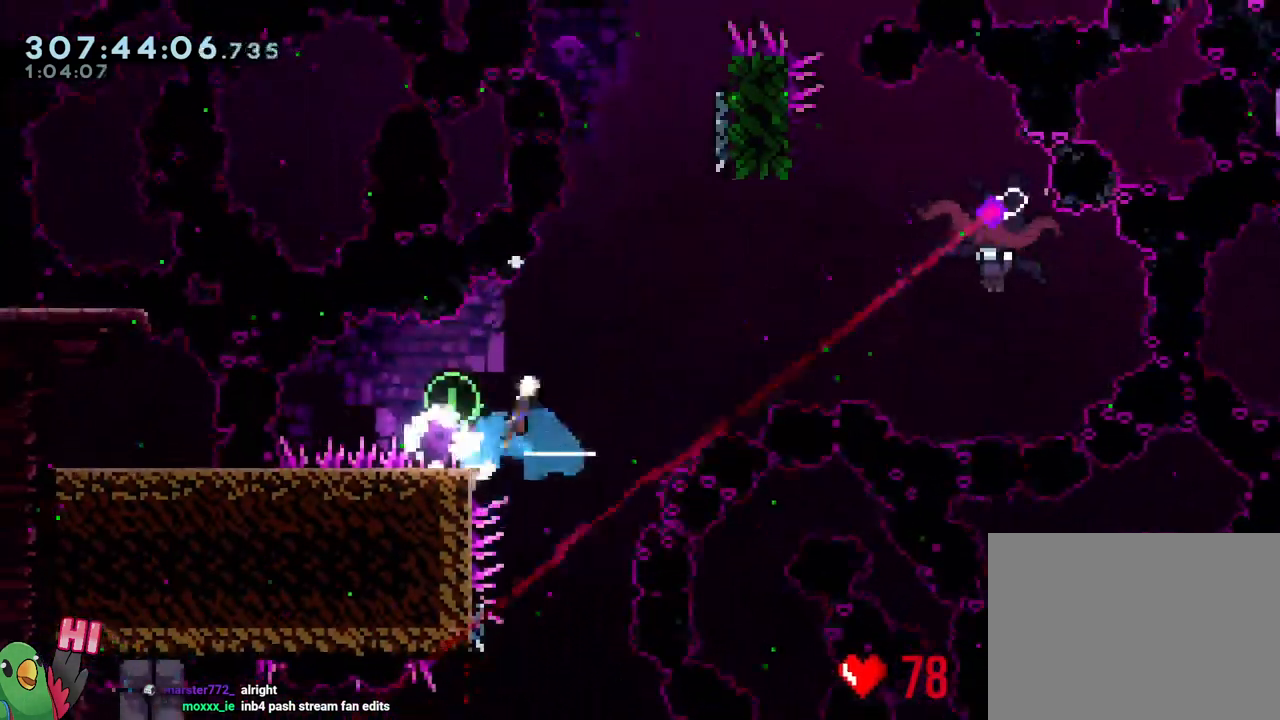
{"buttons": ["B", "Y", "DPAD_LEFT"], "left_stick": "up-right", "right_stick": "center", "events": [[17, "B", "down"], [217, "DPAD_LEFT", "down"], [300, "left_stick", "up-right"], [433, "Y", "down"]]}
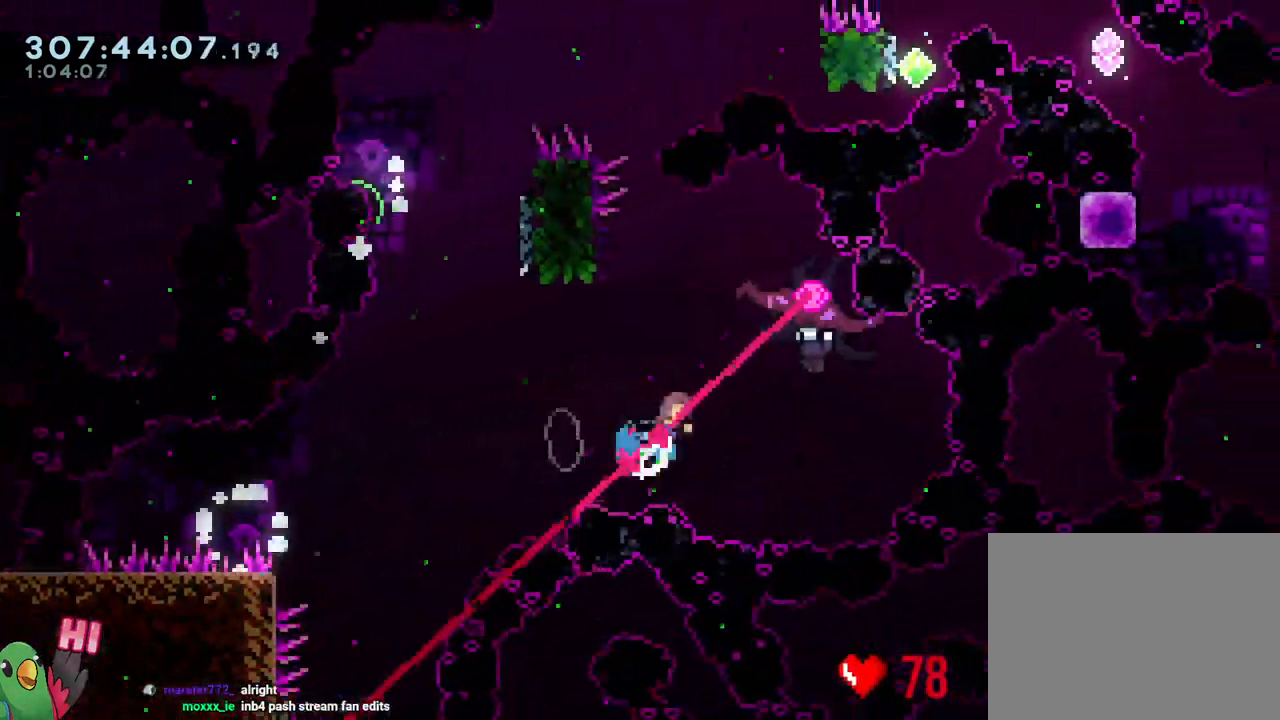
{"buttons": ["R1"], "left_stick": "left", "right_stick": "center", "events": [[17, "R1", "down"], [67, "Y", "up"], [200, "left_stick", "left"], [217, "DPAD_LEFT", "up"], [350, "B", "up"]]}
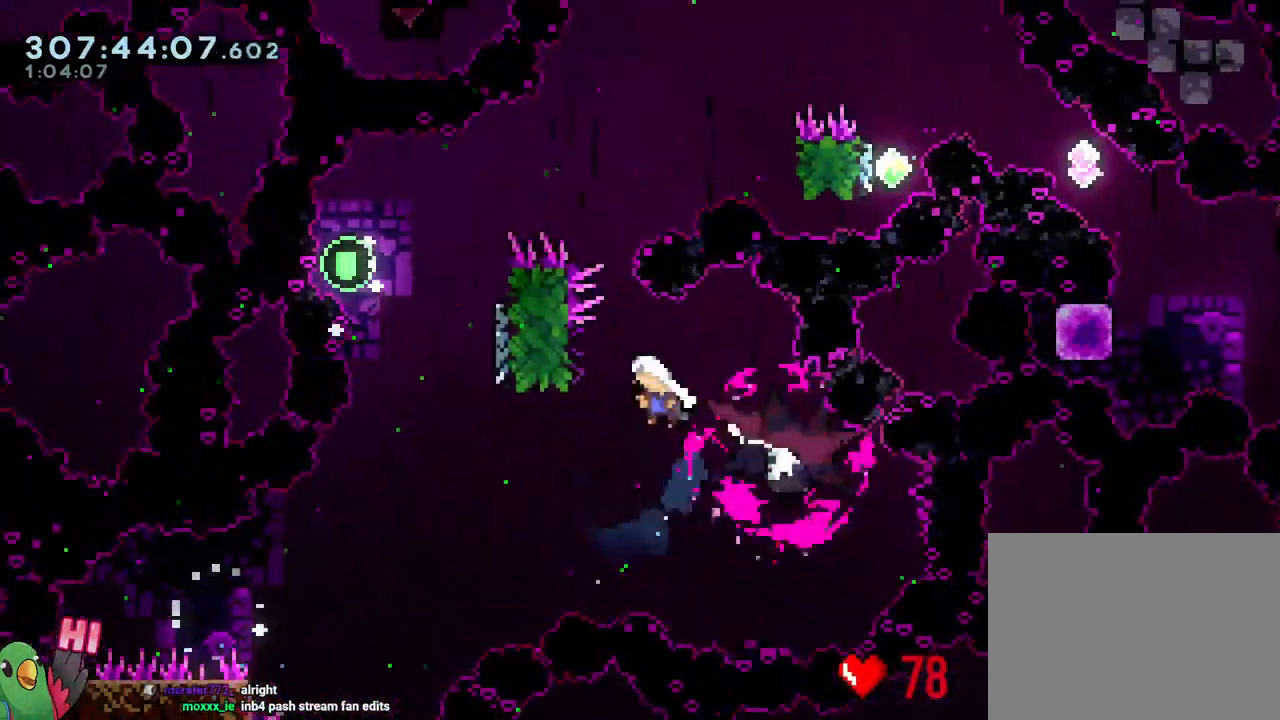
{"buttons": ["L1"], "left_stick": "up-left", "right_stick": "center", "events": [[17, "R1", "up"], [133, "left_stick", "center"], [300, "L1", "down"], [433, "left_stick", "up-left"]]}
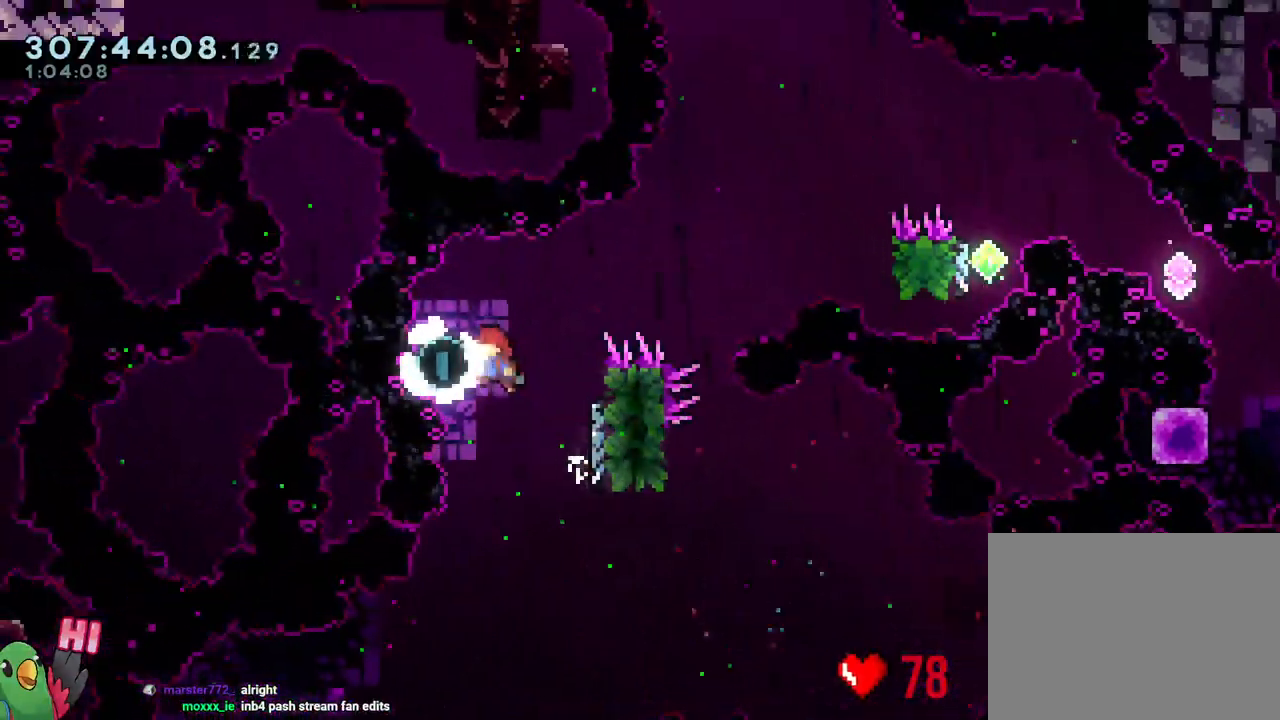
{"buttons": ["L1", "R1"], "left_stick": "right", "right_stick": "center", "events": [[150, "L1", "up"], [183, "left_stick", "right"], [200, "Y", "down"], [250, "R1", "down"], [317, "Y", "up"], [383, "L1", "down"]]}
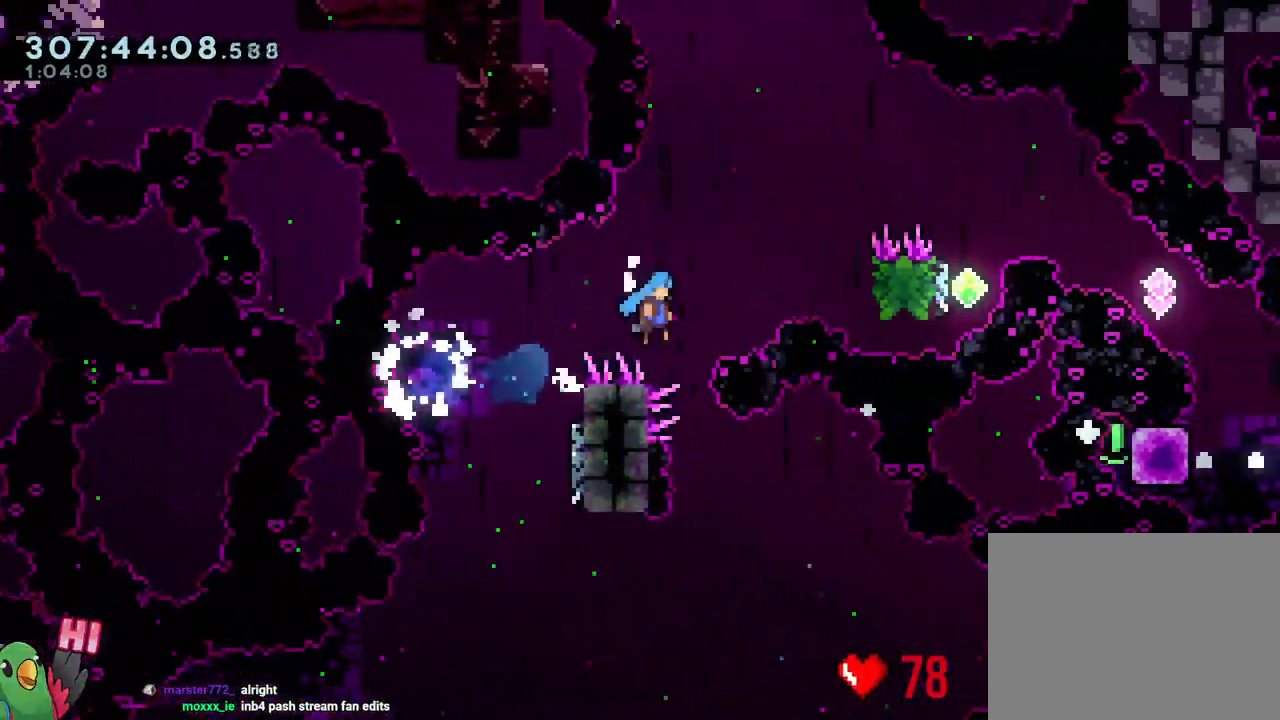
{"buttons": ["B", "L1", "R1"], "left_stick": "right", "right_stick": "center", "events": [[383, "B", "down"]]}
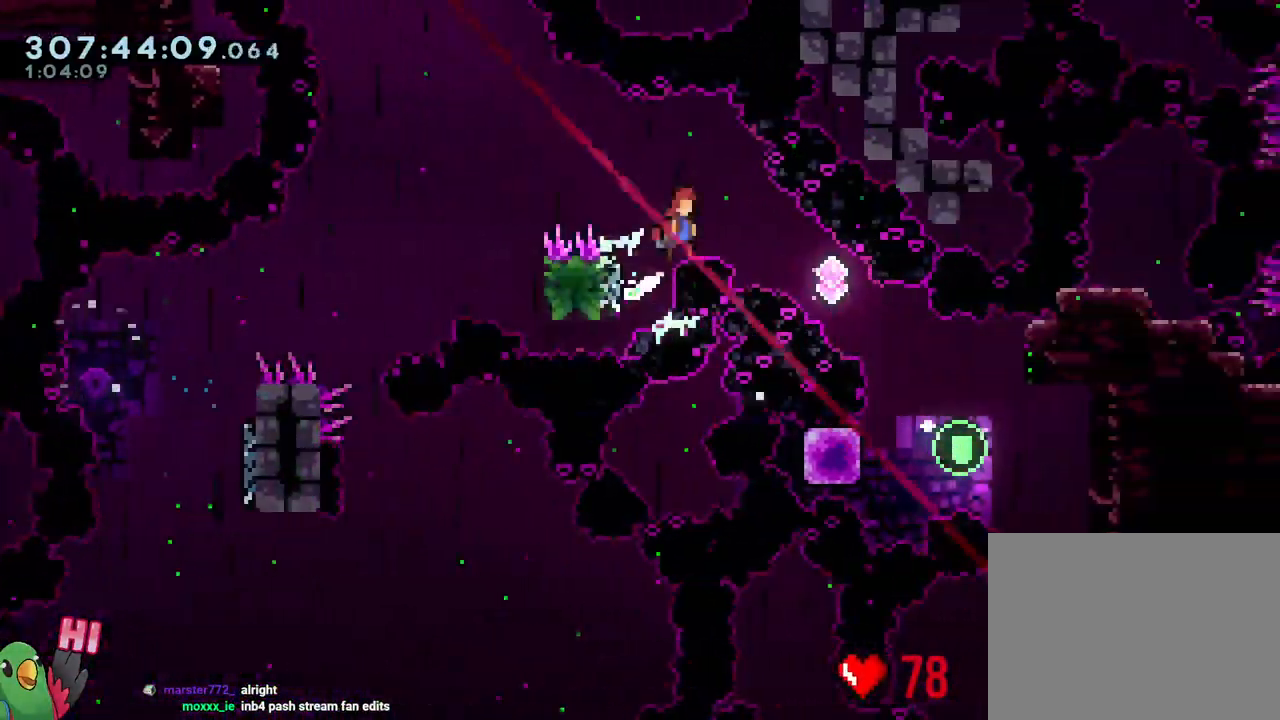
{"buttons": ["Y"], "left_stick": "down-right", "right_stick": "center", "events": [[67, "L1", "up"], [150, "left_stick", "down-right"], [217, "Y", "down"], [350, "Y", "up"], [400, "B", "up"], [400, "R1", "up"], [500, "Y", "down"]]}
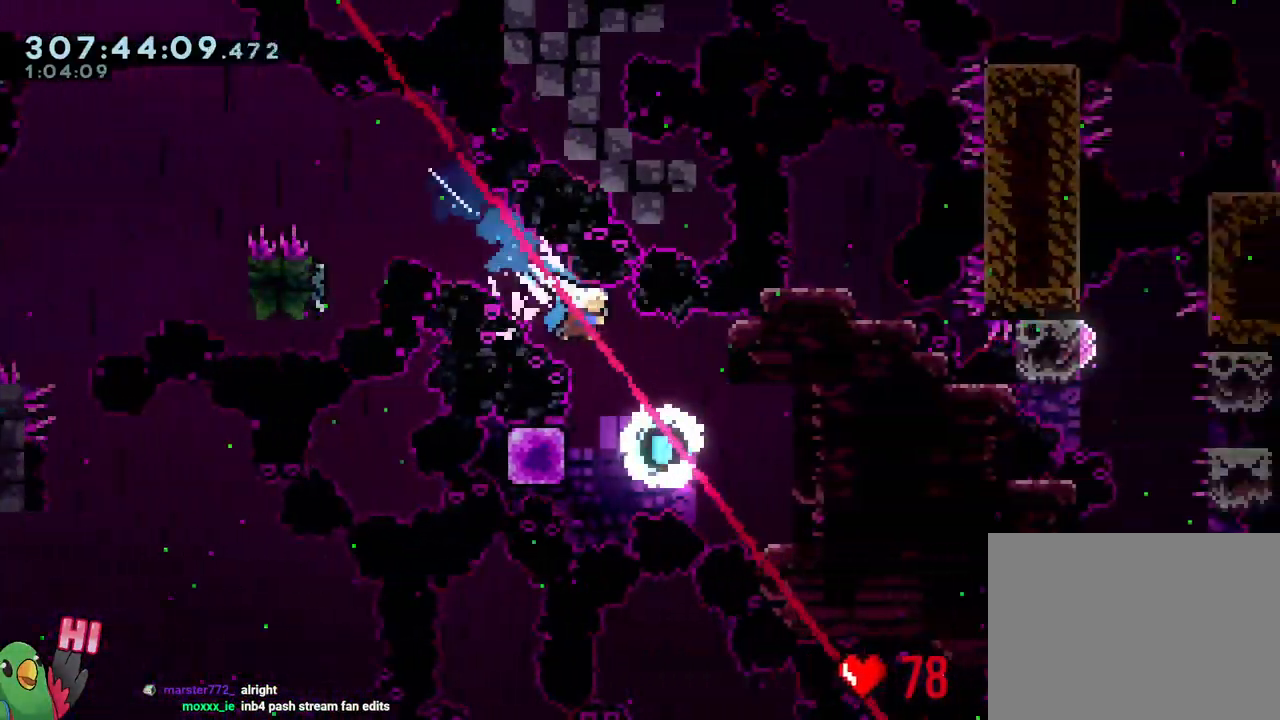
{"buttons": ["B", "Y"], "left_stick": "down-right", "right_stick": "center", "events": [[33, "Y", "up"], [117, "left_stick", "left"], [183, "DPAD_LEFT", "down"], [200, "Y", "down"], [250, "DPAD_LEFT", "up"], [300, "Y", "up"], [367, "left_stick", "down-right"], [383, "B", "down"], [450, "Y", "down"]]}
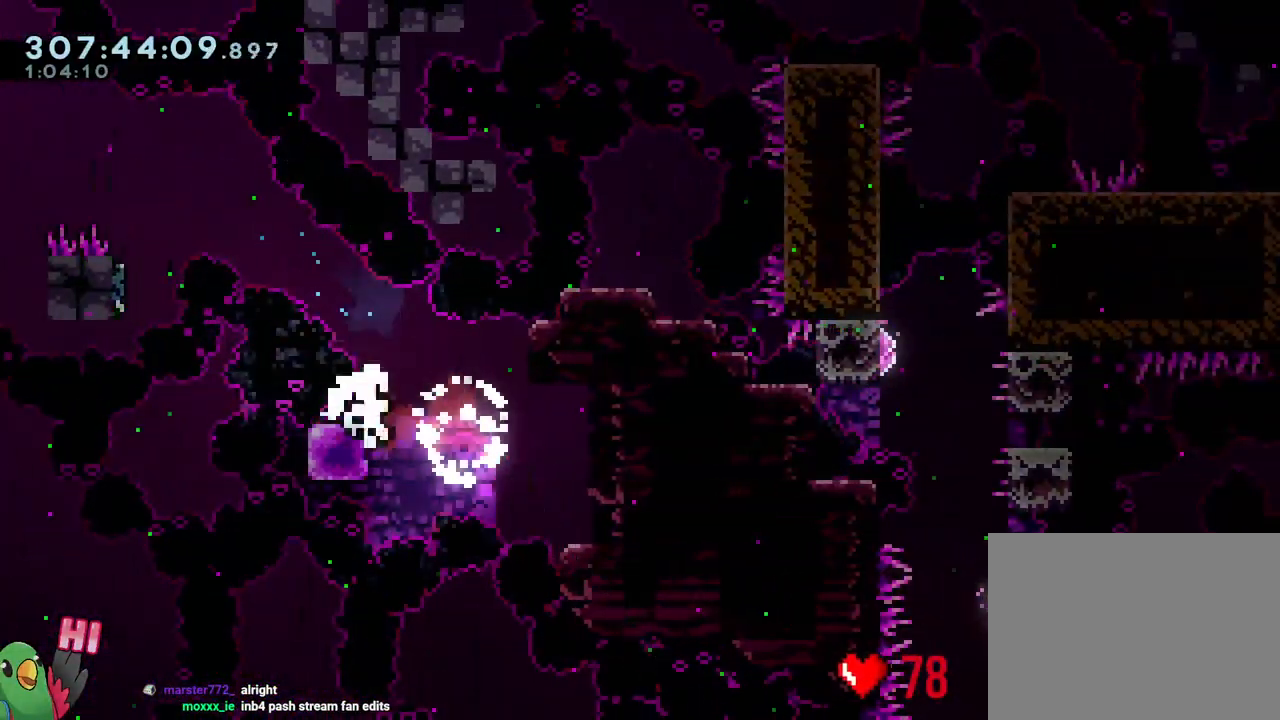
{"buttons": ["B", "R1"], "left_stick": "center", "right_stick": "center", "events": [[83, "Y", "up"], [117, "B", "up"], [350, "left_stick", "center"], [400, "R1", "down"], [417, "B", "down"]]}
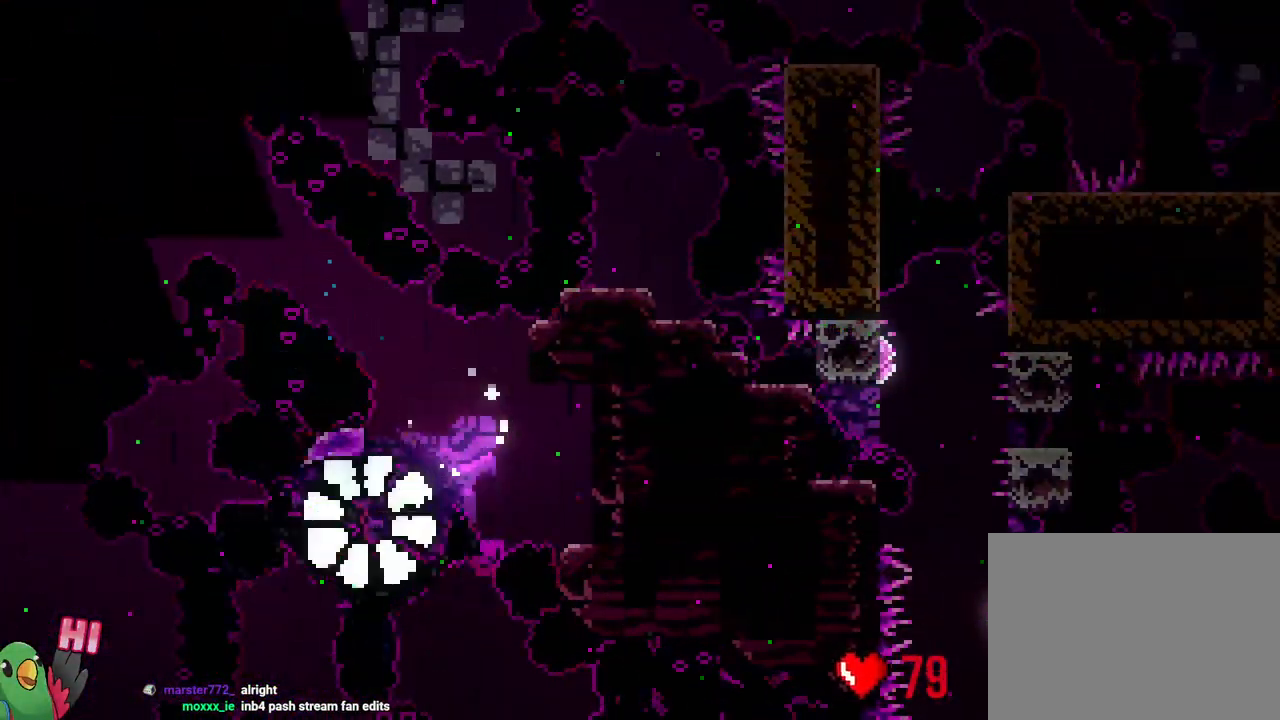
{"buttons": [], "left_stick": "center", "right_stick": "center", "events": [[17, "B", "up"], [67, "R1", "up"], [117, "R1", "down"], [133, "B", "down"], [250, "B", "up"], [250, "R1", "up"], [350, "B", "down"], [467, "B", "up"]]}
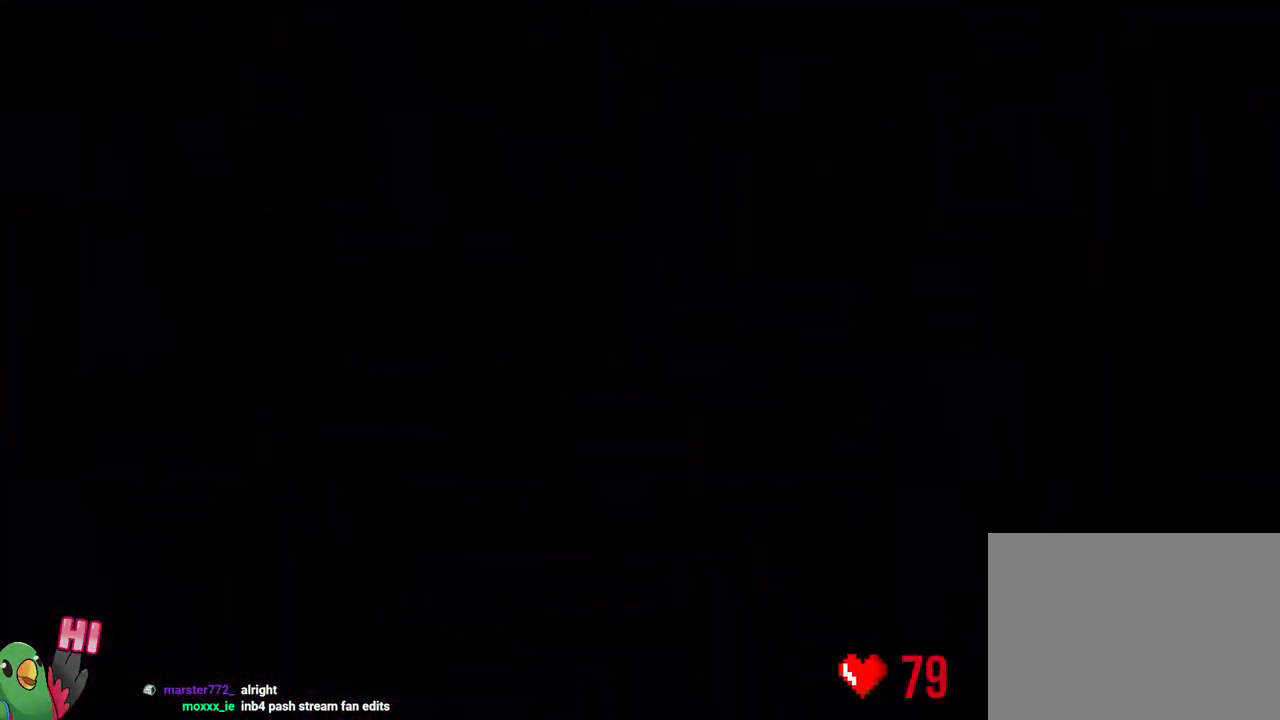
{"buttons": ["L2", "R1"], "left_stick": "center", "right_stick": "center", "events": [[367, "L2", "down"], [500, "R1", "down"]]}
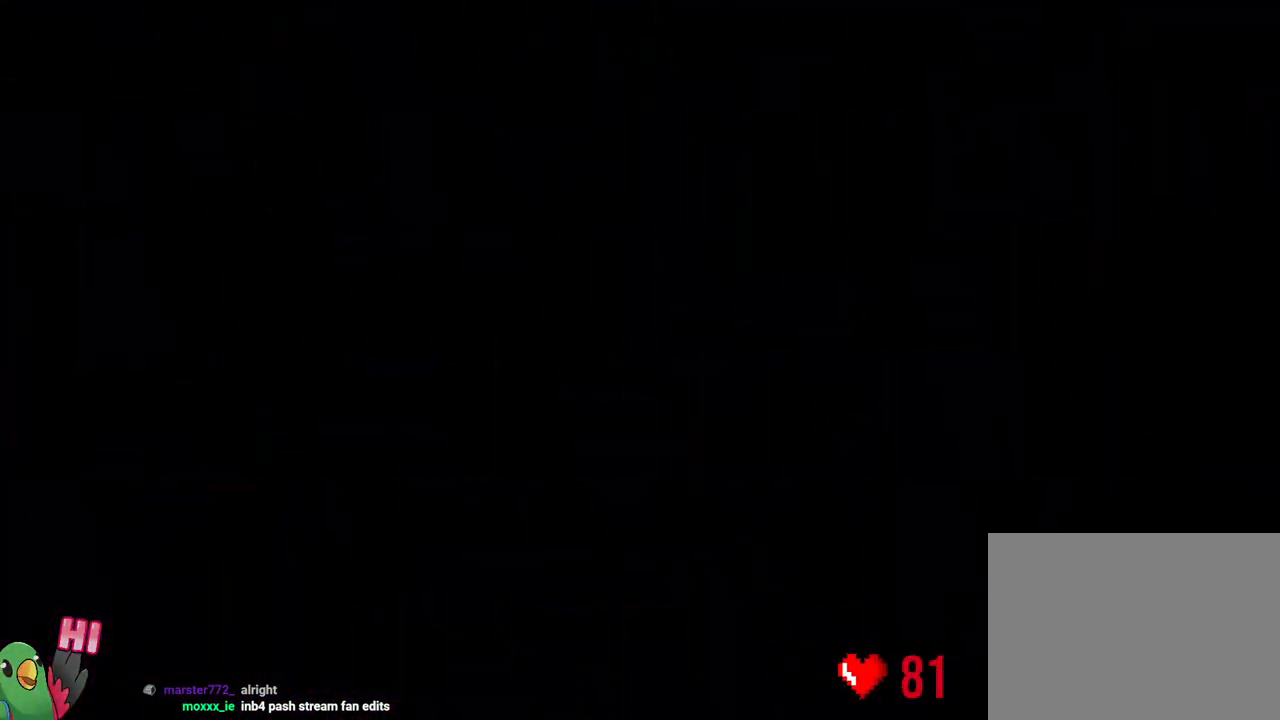
{"buttons": ["L2", "R1"], "left_stick": "center", "right_stick": "center", "events": []}
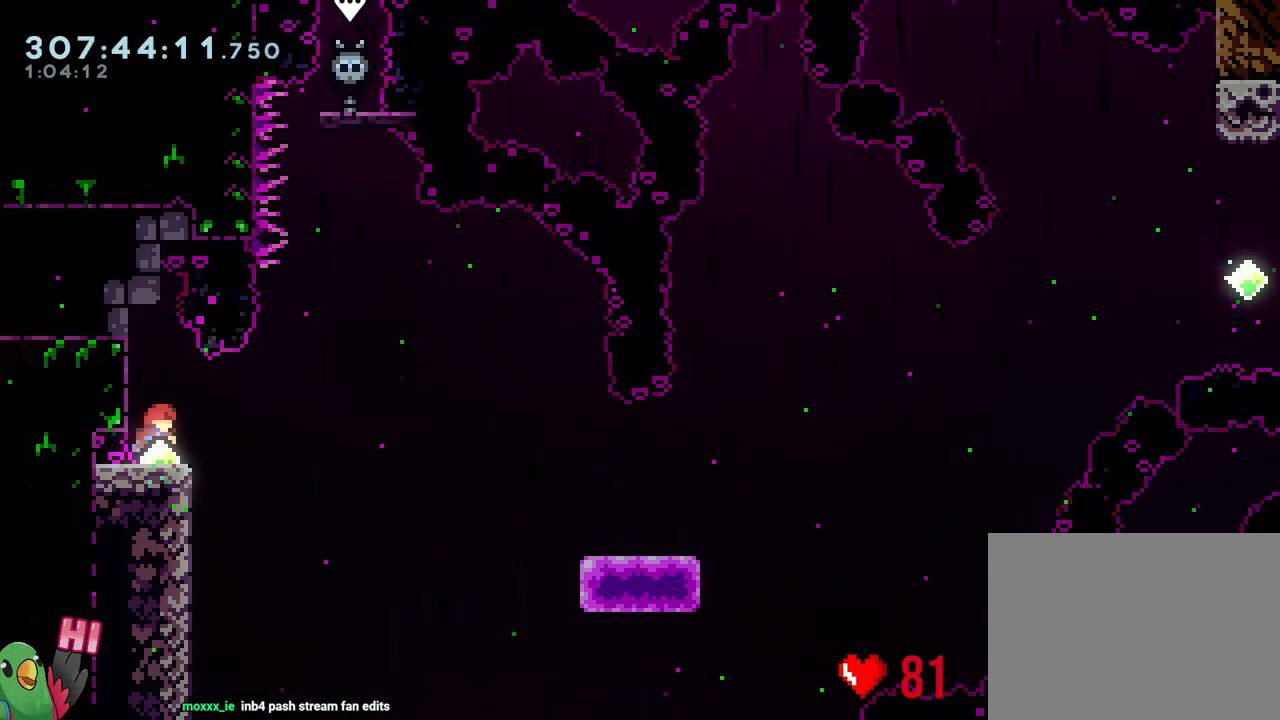
{"buttons": [], "left_stick": "down-right", "right_stick": "center", "events": [[50, "Y", "down"], [50, "left_stick", "right"], [83, "B", "down"], [200, "Y", "up"], [217, "left_stick", "down-right"], [300, "Y", "down"], [433, "B", "up"], [433, "Y", "up"], [450, "L2", "up"], [450, "R1", "up"]]}